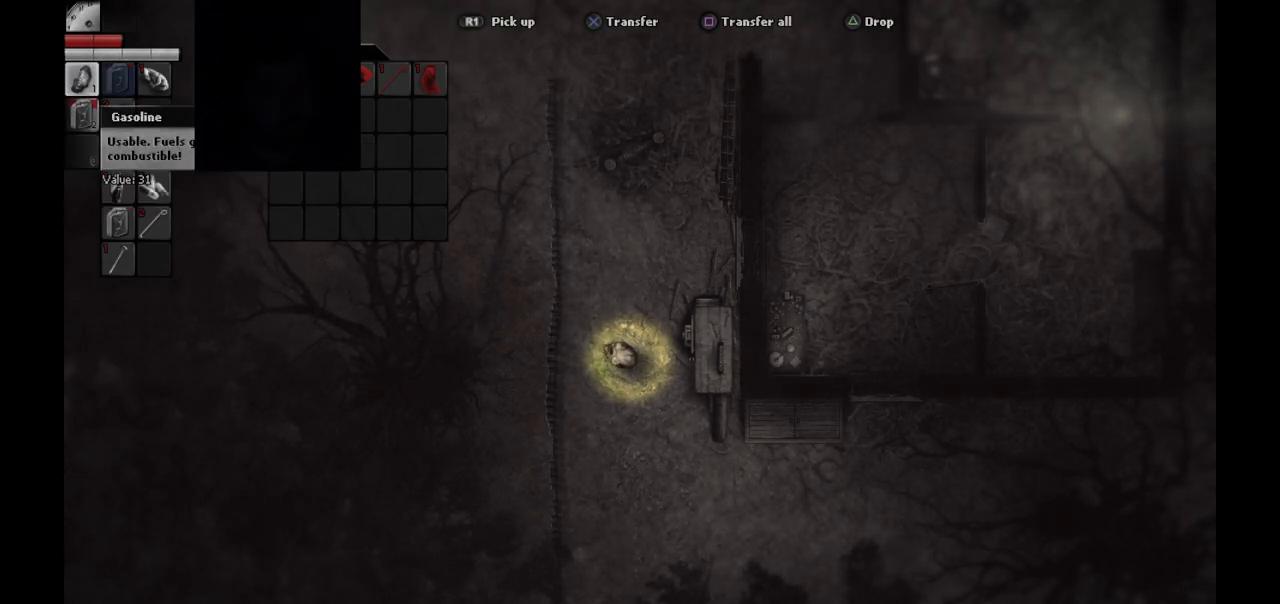
Gameplay with a controller (PlayStation layout); each line is a JSON object with the inputs held at the frame after it. "events" lists button and stick changes between this image and that frame as [ms after this image, input, new state], when the widget could be followed in between.
{"buttons": [], "left_stick": "center", "right_stick": "center", "events": []}
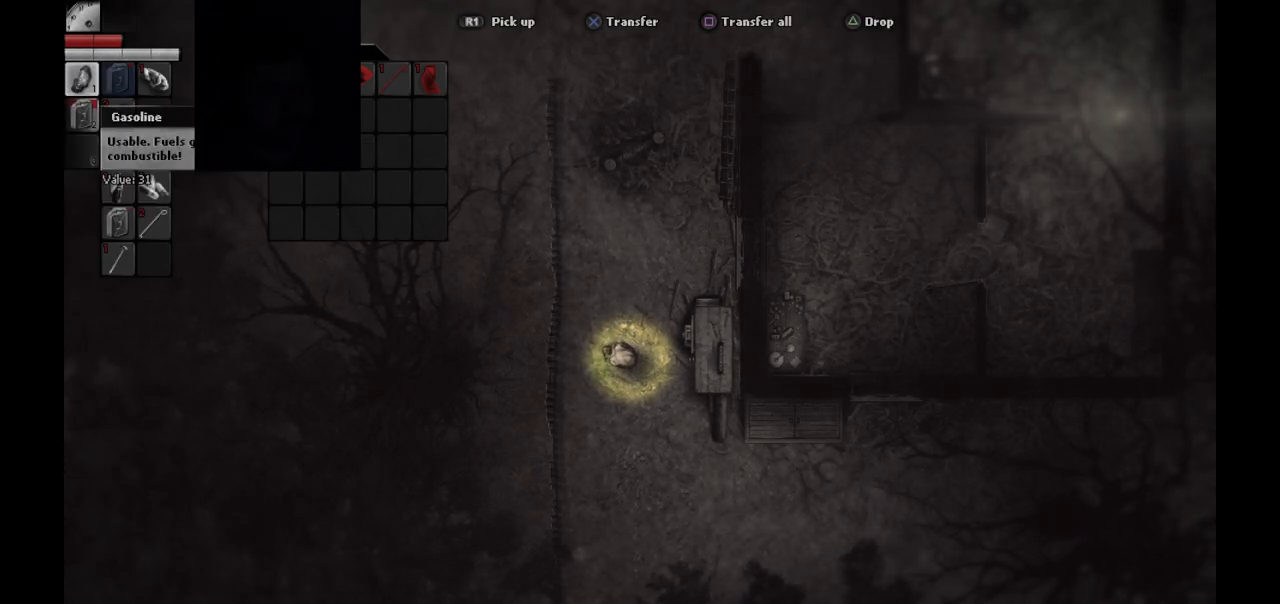
{"buttons": [], "left_stick": "center", "right_stick": "center", "events": [[133, "CIRCLE", "down"], [217, "CIRCLE", "up"]]}
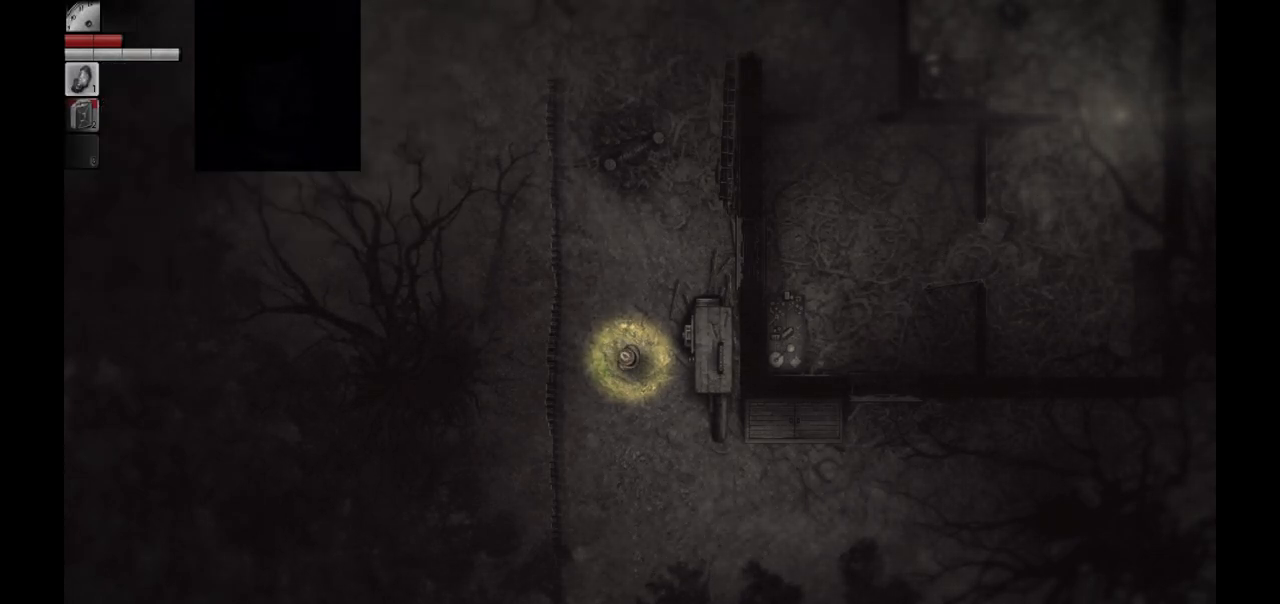
{"buttons": [], "left_stick": "center", "right_stick": "center", "events": []}
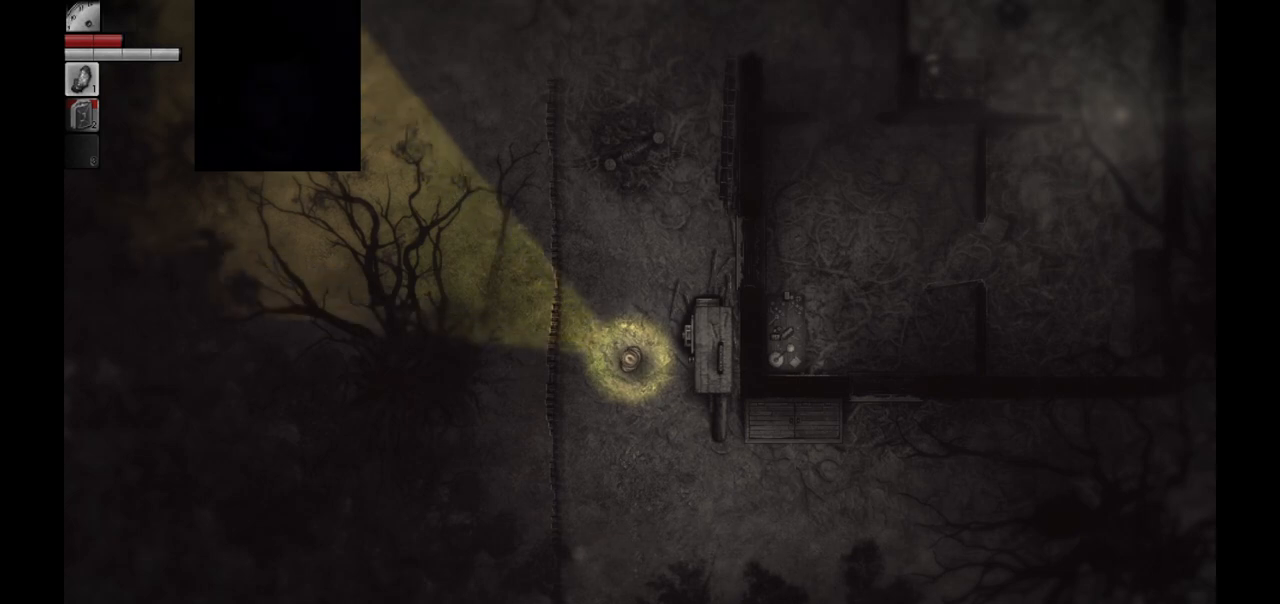
{"buttons": [], "left_stick": "center", "right_stick": "center", "events": []}
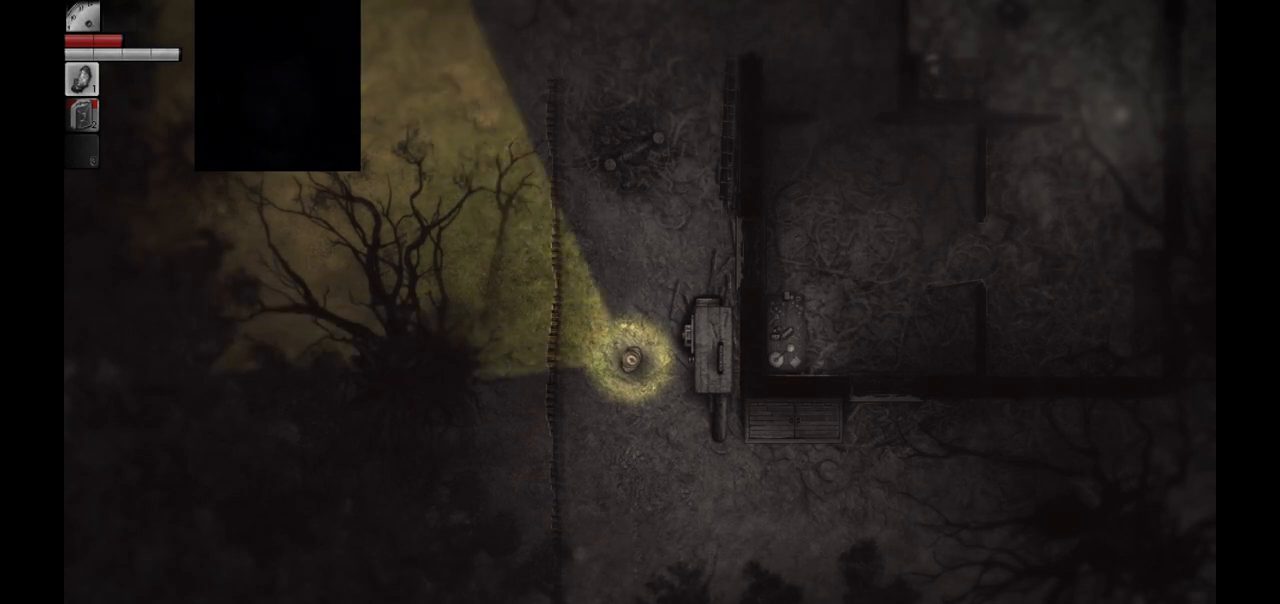
{"buttons": [], "left_stick": "center", "right_stick": "center", "events": []}
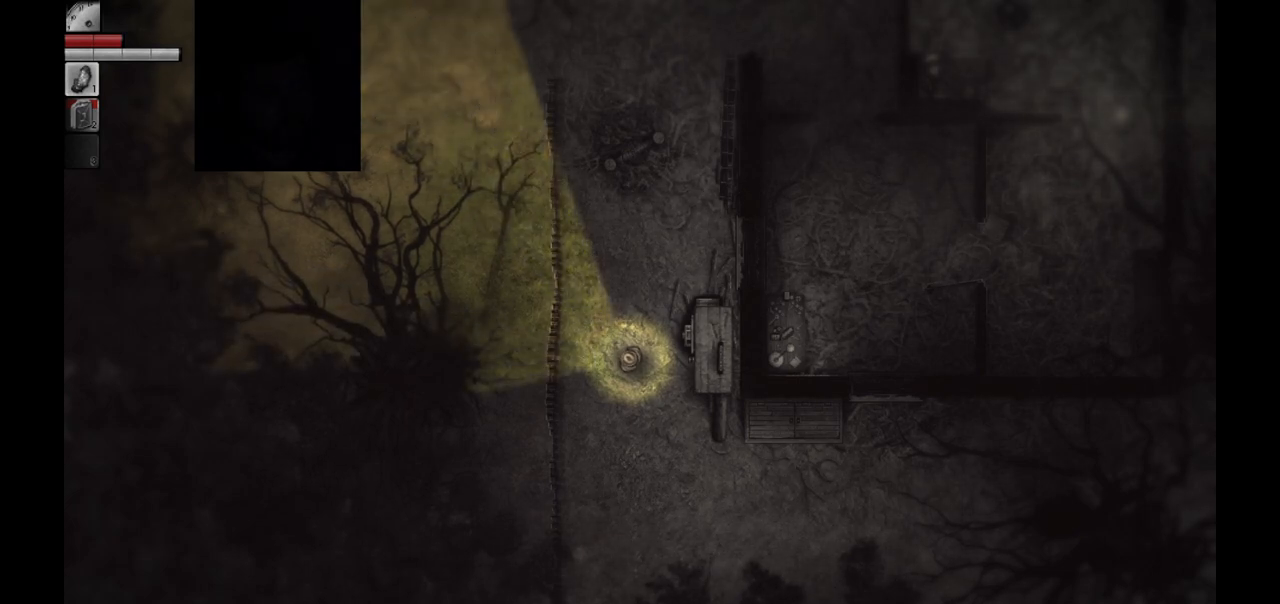
{"buttons": [], "left_stick": "center", "right_stick": "center", "events": [[317, "CIRCLE", "down"], [417, "CIRCLE", "up"]]}
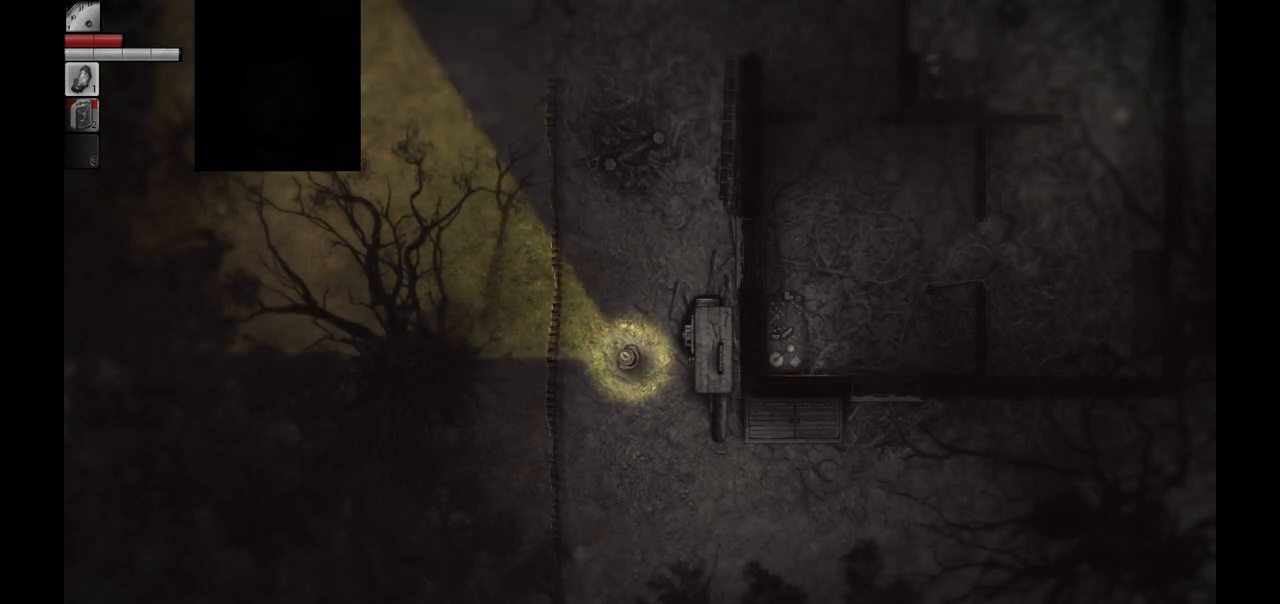
{"buttons": [], "left_stick": "center", "right_stick": "center", "events": []}
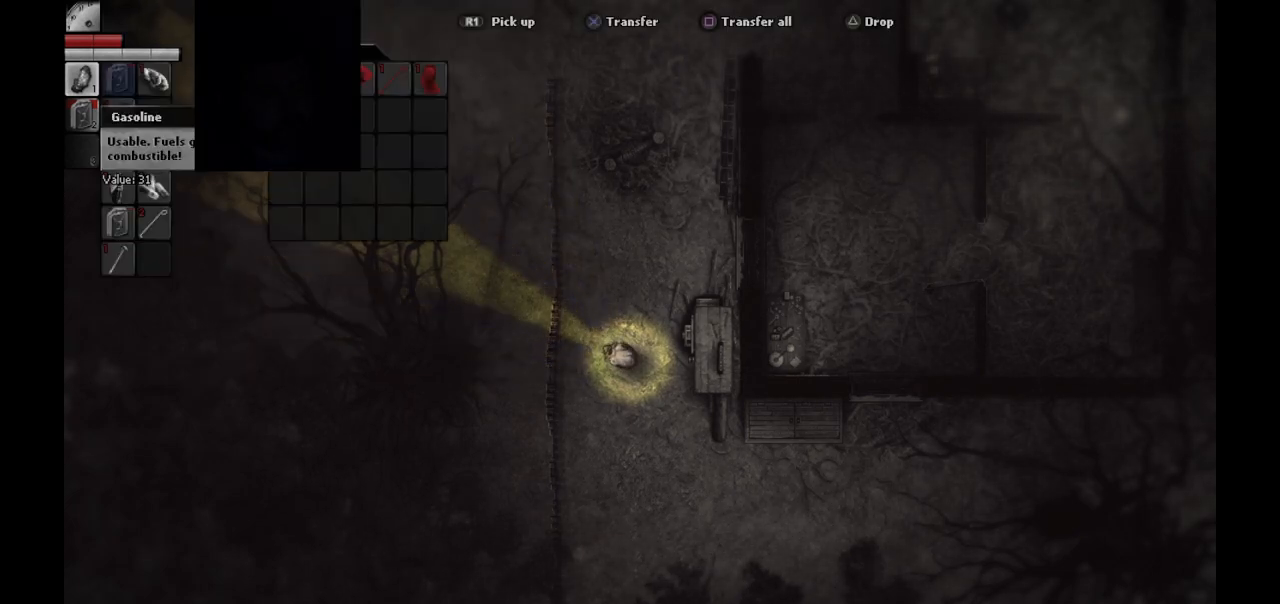
{"buttons": ["DPAD_UP"], "left_stick": "center", "right_stick": "center", "events": [[467, "DPAD_UP", "down"]]}
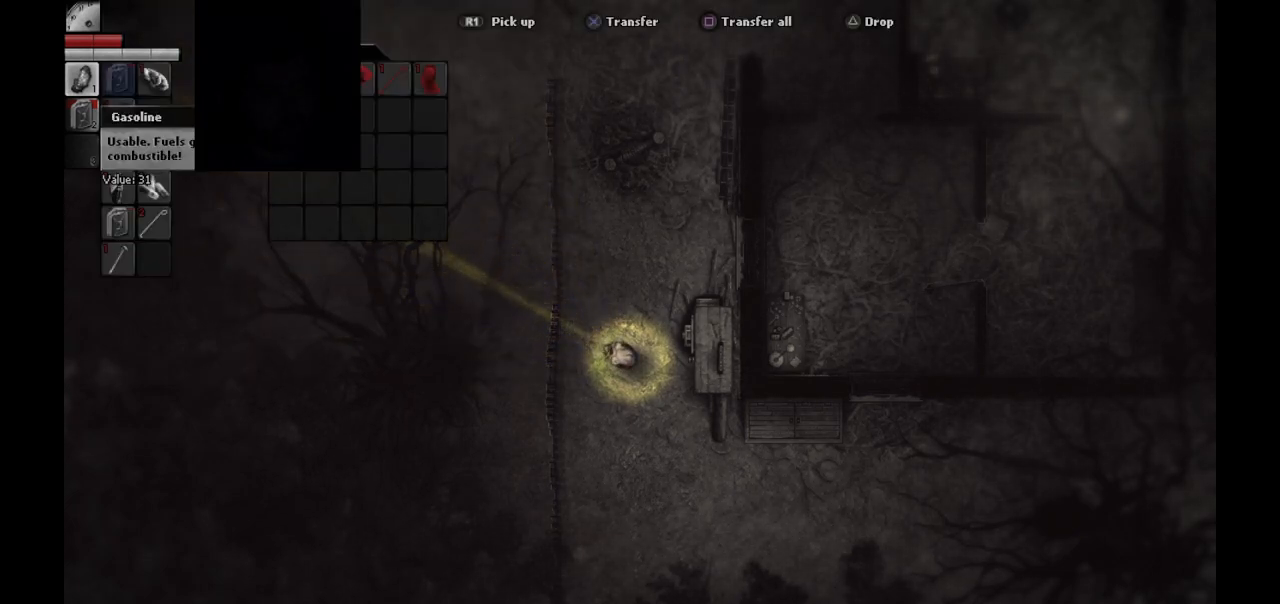
{"buttons": [], "left_stick": "center", "right_stick": "center", "events": [[50, "DPAD_UP", "up"], [200, "DPAD_DOWN", "down"], [317, "DPAD_DOWN", "up"]]}
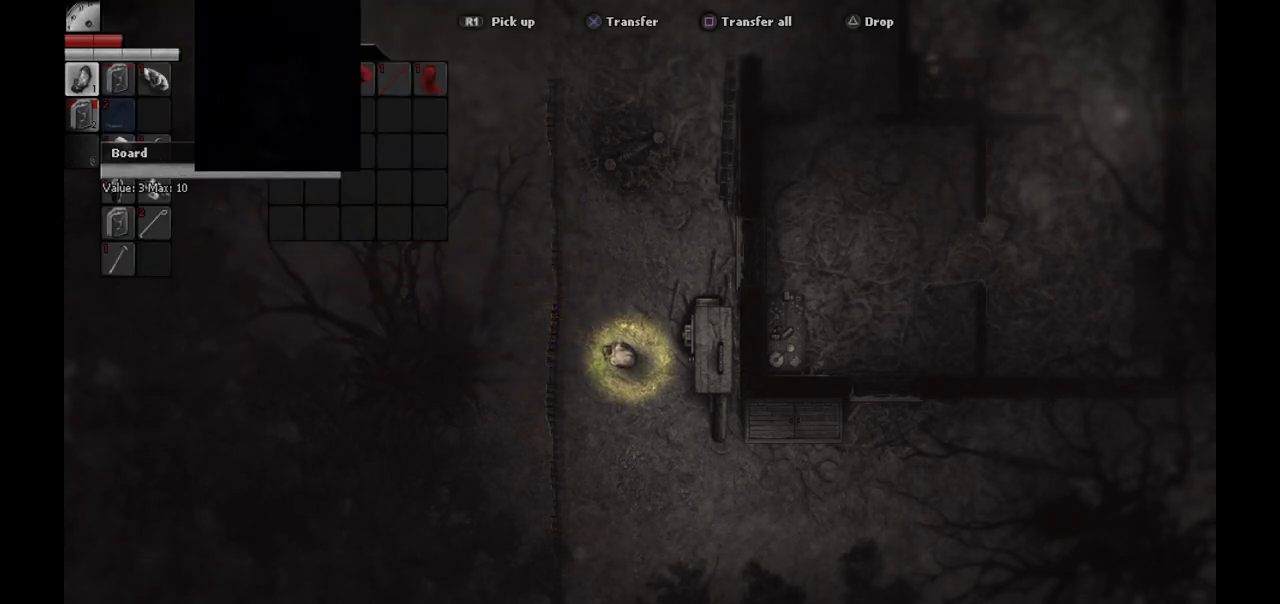
{"buttons": [], "left_stick": "center", "right_stick": "center", "events": [[83, "DPAD_DOWN", "down"], [183, "DPAD_DOWN", "up"], [400, "CIRCLE", "down"], [500, "CIRCLE", "up"]]}
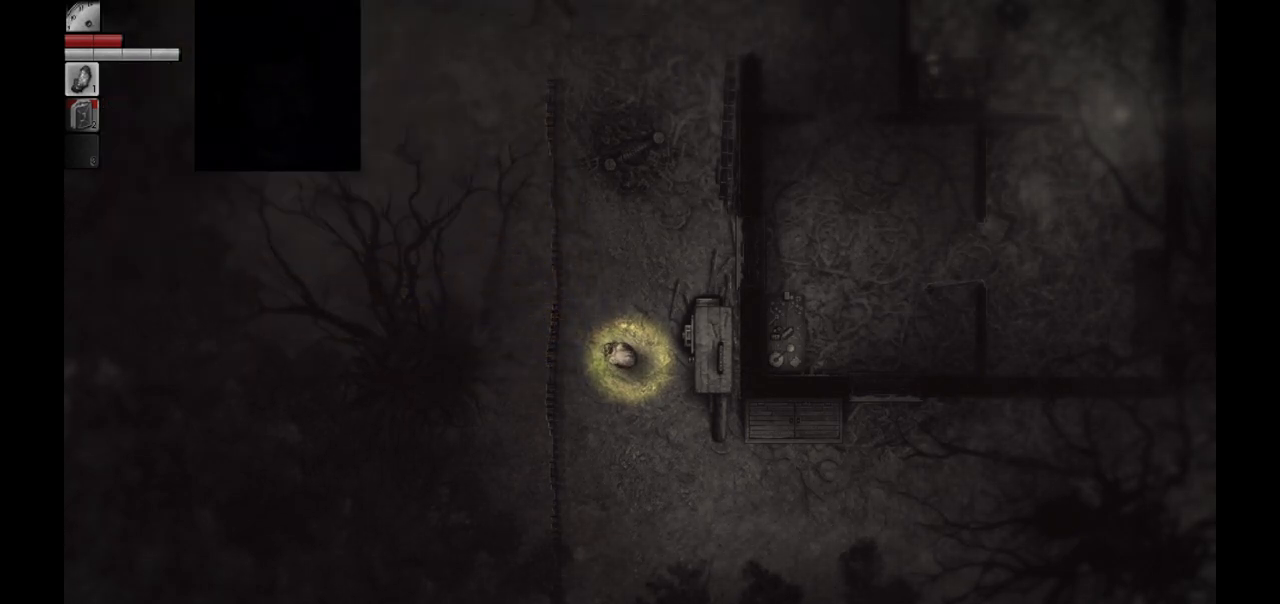
{"buttons": [], "left_stick": "right", "right_stick": "center", "events": [[283, "left_stick", "right"]]}
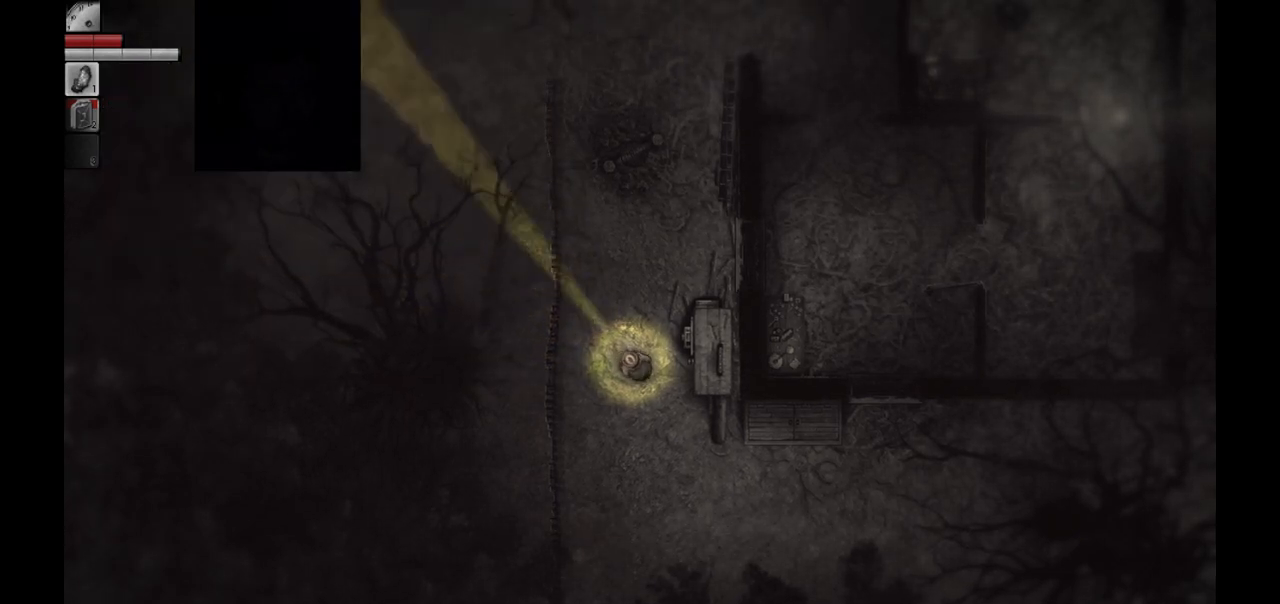
{"buttons": [], "left_stick": "center", "right_stick": "center", "events": [[417, "left_stick", "center"]]}
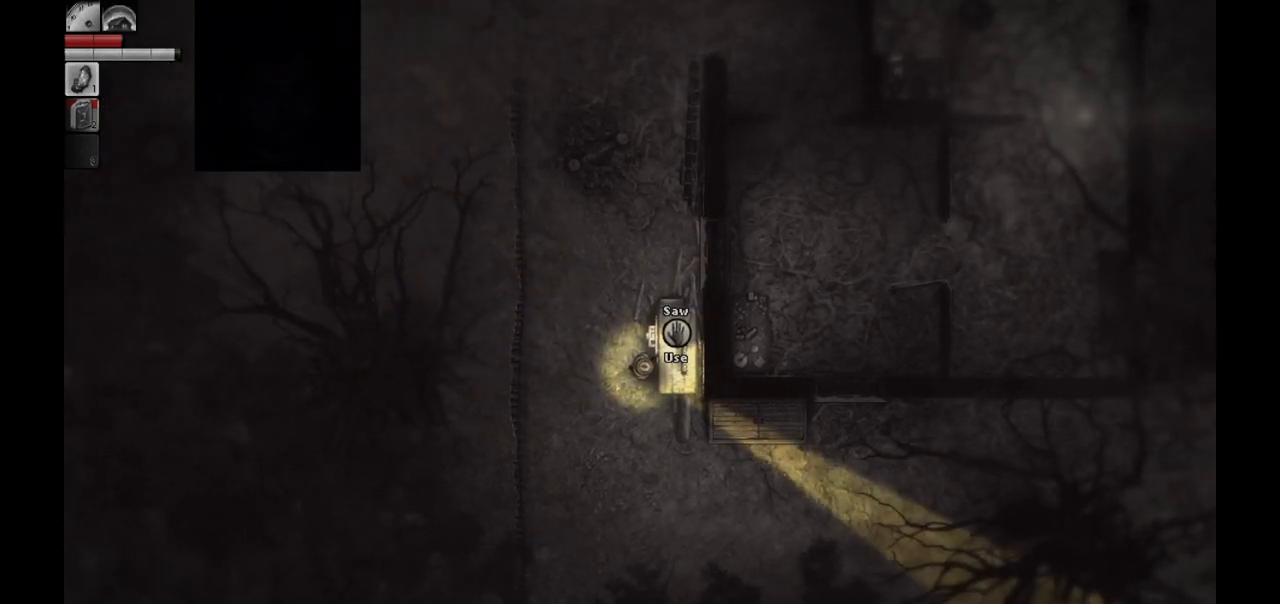
{"buttons": [], "left_stick": "center", "right_stick": "center", "events": []}
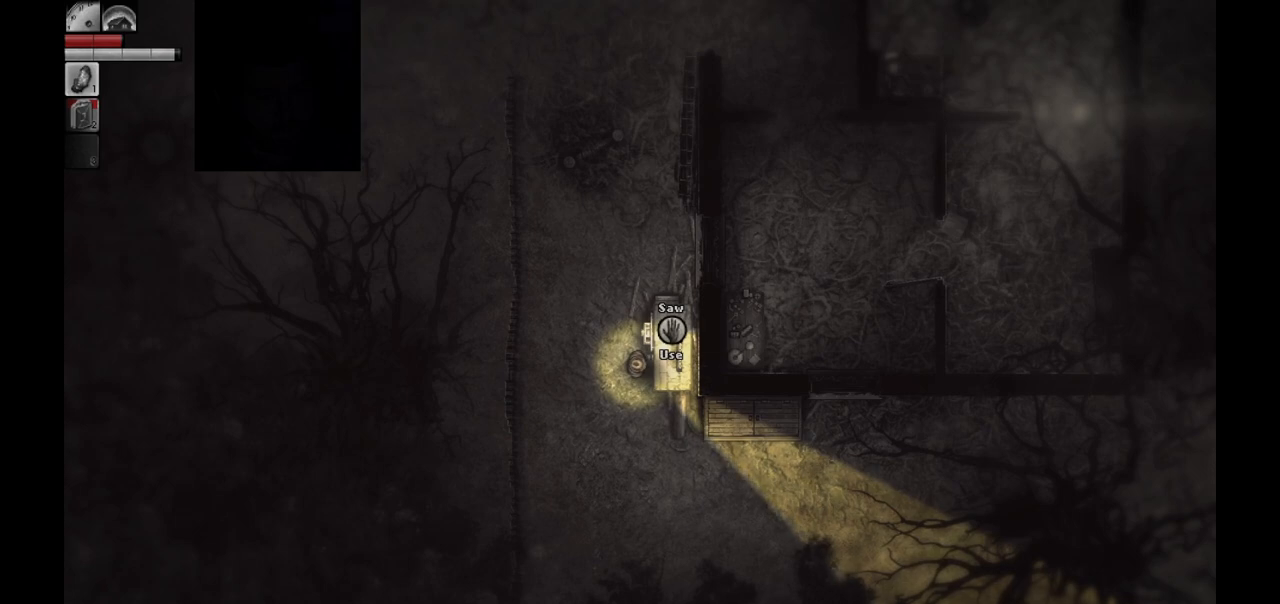
{"buttons": [], "left_stick": "center", "right_stick": "center", "events": []}
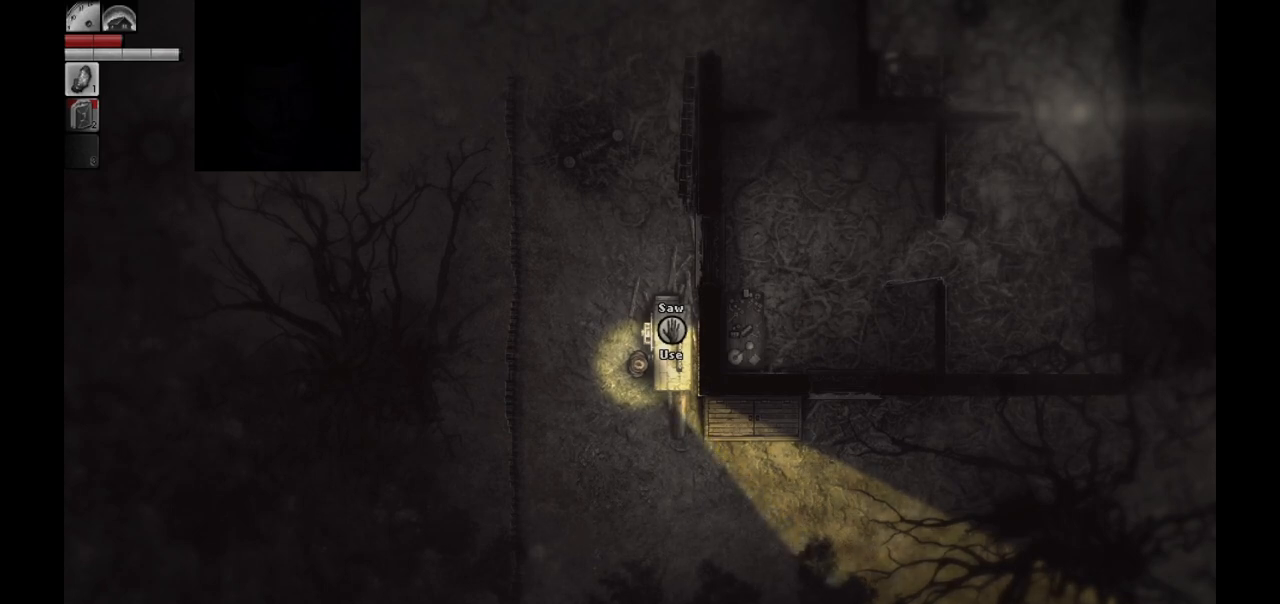
{"buttons": [], "left_stick": "center", "right_stick": "center", "events": []}
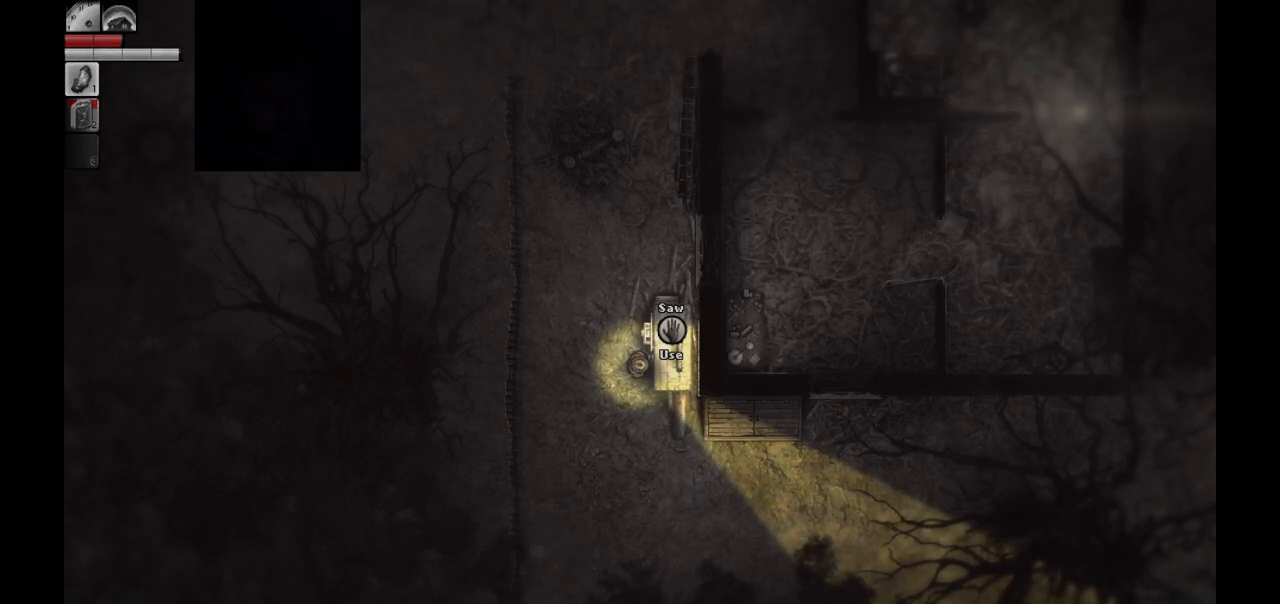
{"buttons": [], "left_stick": "center", "right_stick": "center", "events": []}
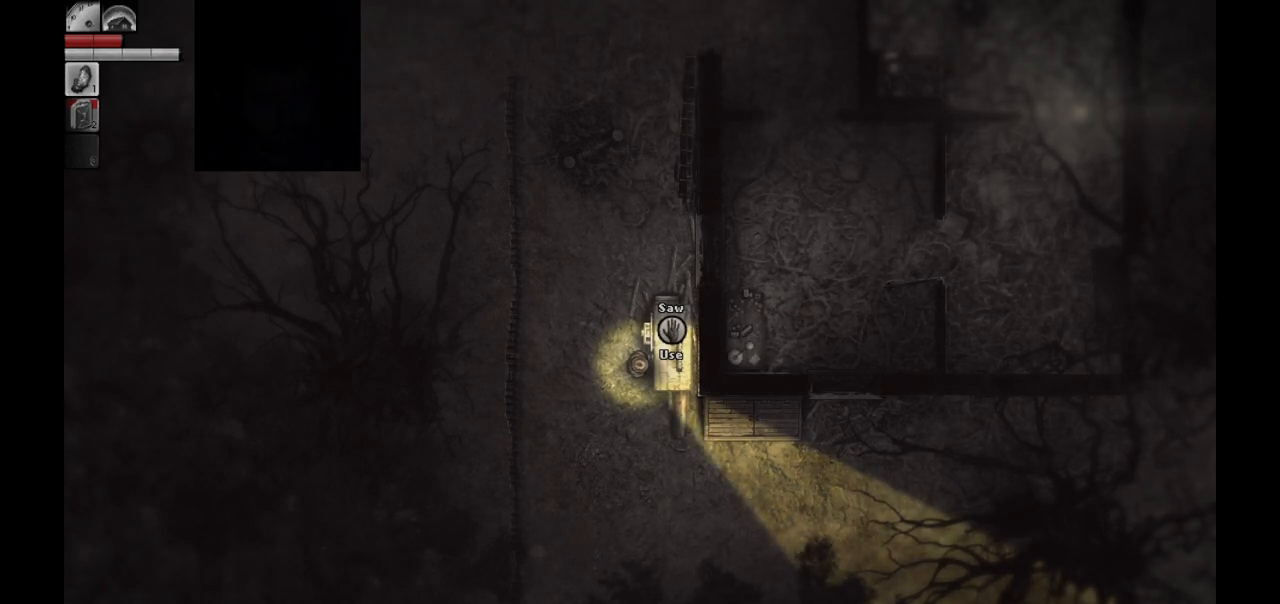
{"buttons": [], "left_stick": "center", "right_stick": "center", "events": [[367, "DPAD_DOWN", "down"], [467, "DPAD_DOWN", "up"]]}
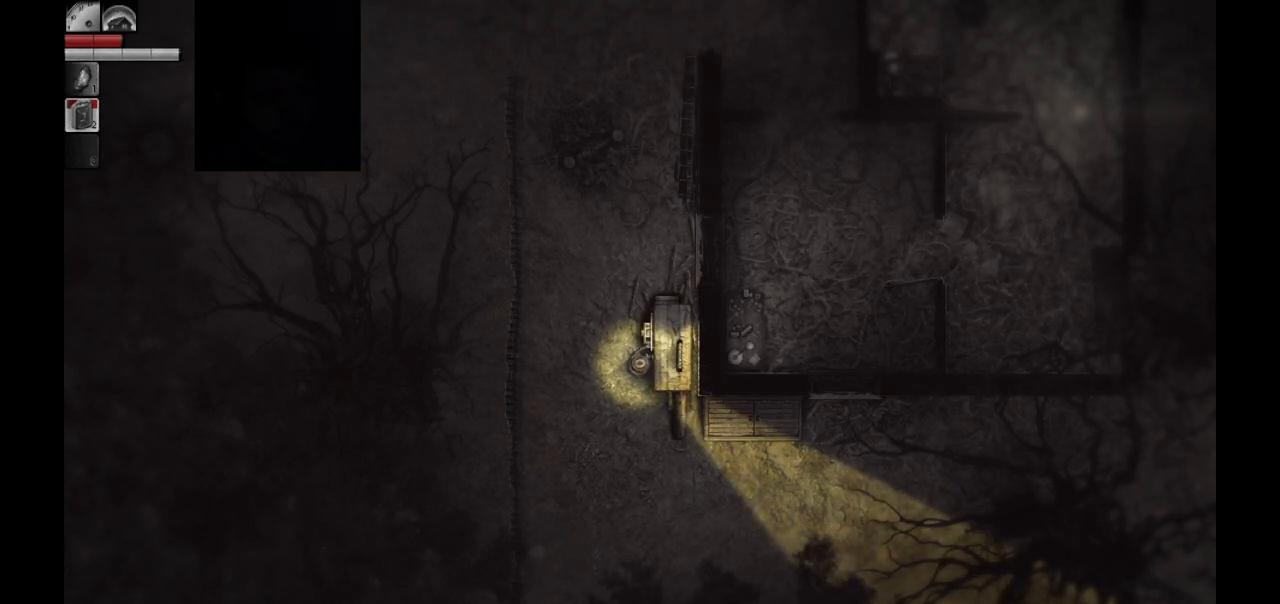
{"buttons": [], "left_stick": "center", "right_stick": "center", "events": []}
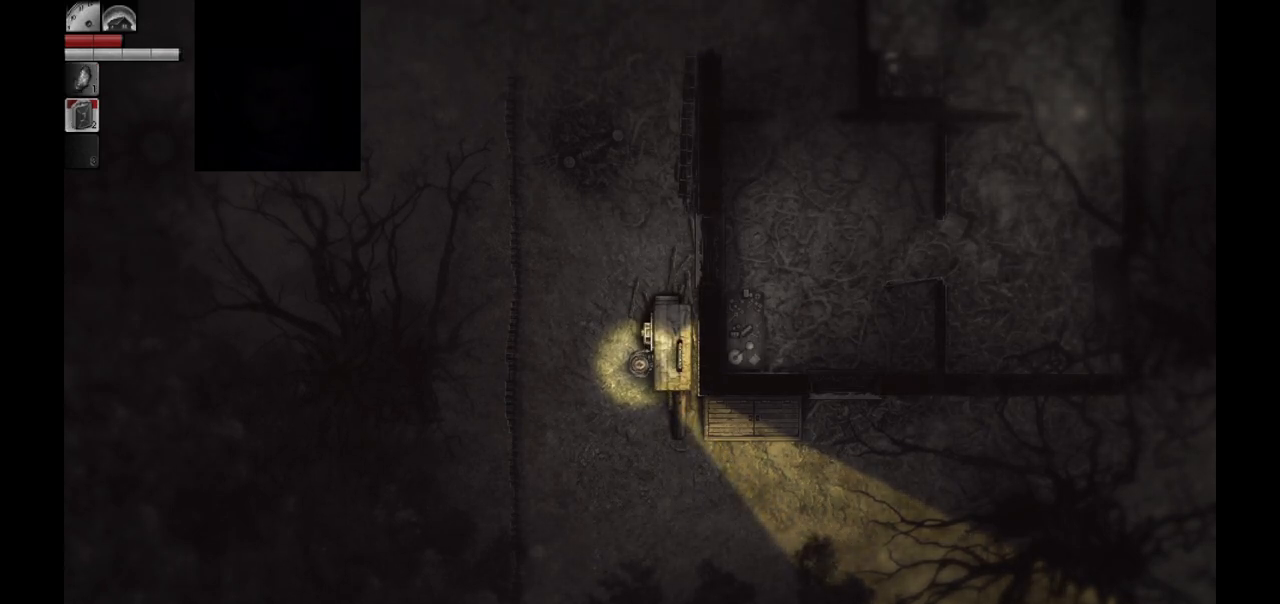
{"buttons": [], "left_stick": "center", "right_stick": "center", "events": []}
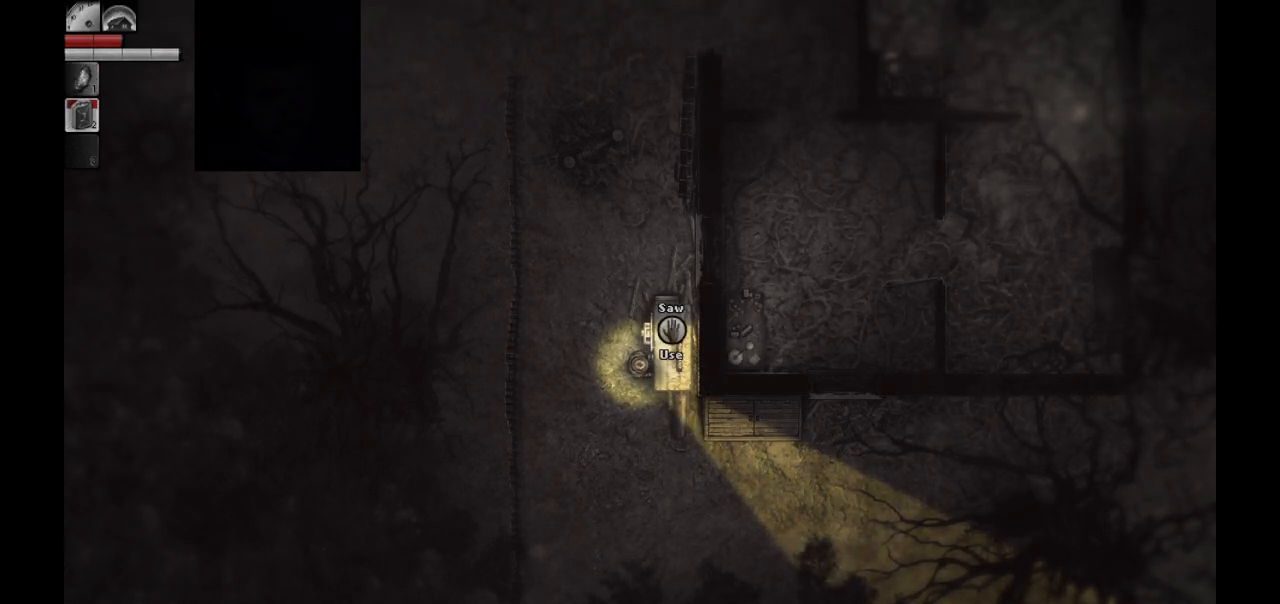
{"buttons": ["L2"], "left_stick": "center", "right_stick": "center", "events": [[183, "L2", "down"]]}
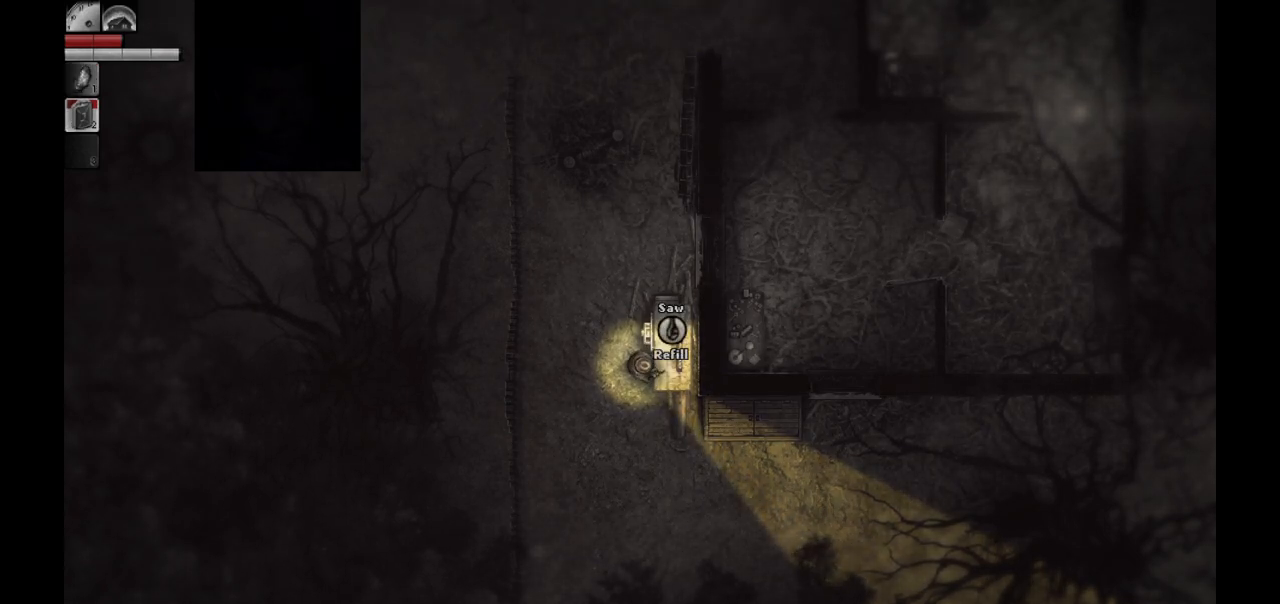
{"buttons": ["L2"], "left_stick": "center", "right_stick": "center", "events": []}
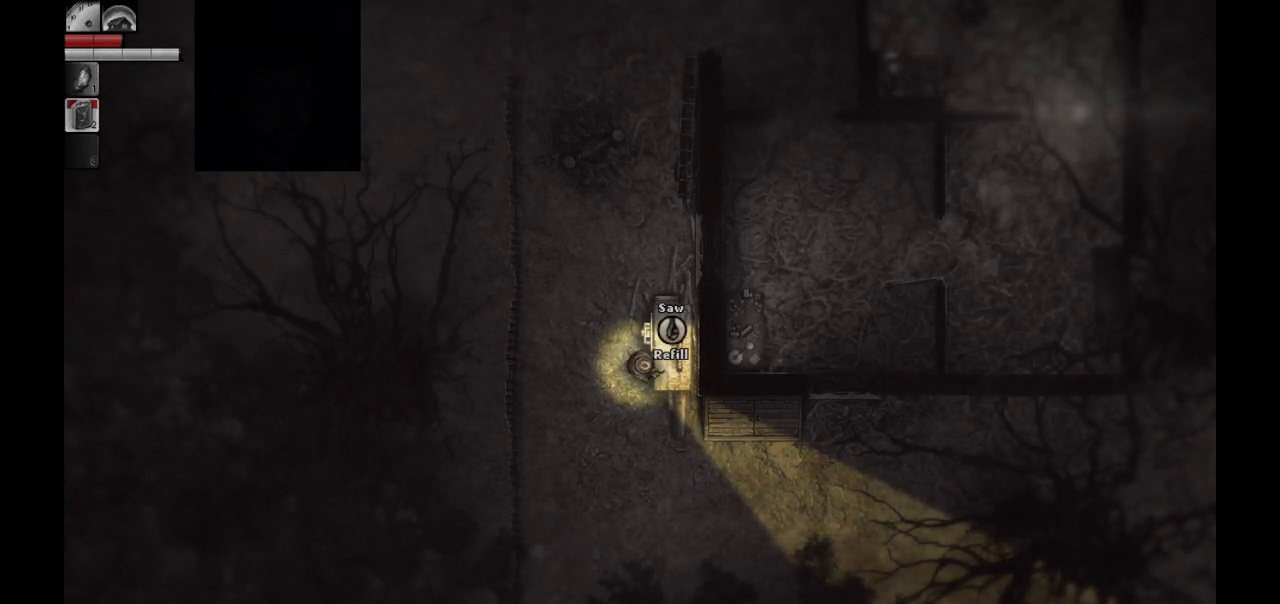
{"buttons": ["L2"], "left_stick": "center", "right_stick": "center", "events": []}
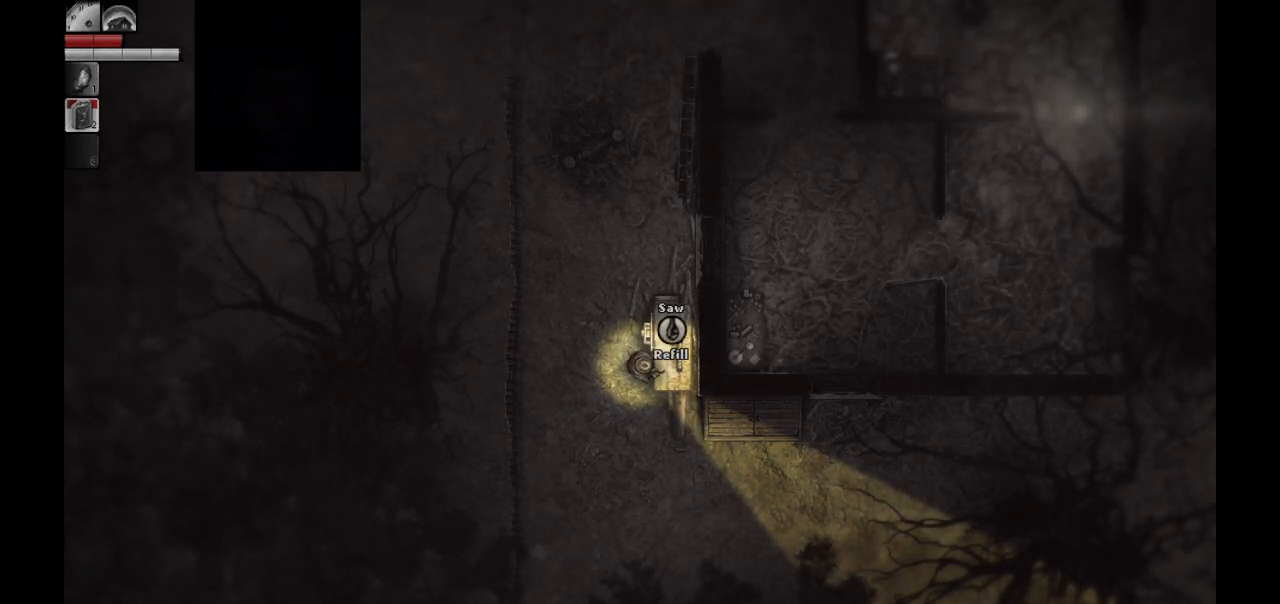
{"buttons": ["L2"], "left_stick": "center", "right_stick": "center", "events": []}
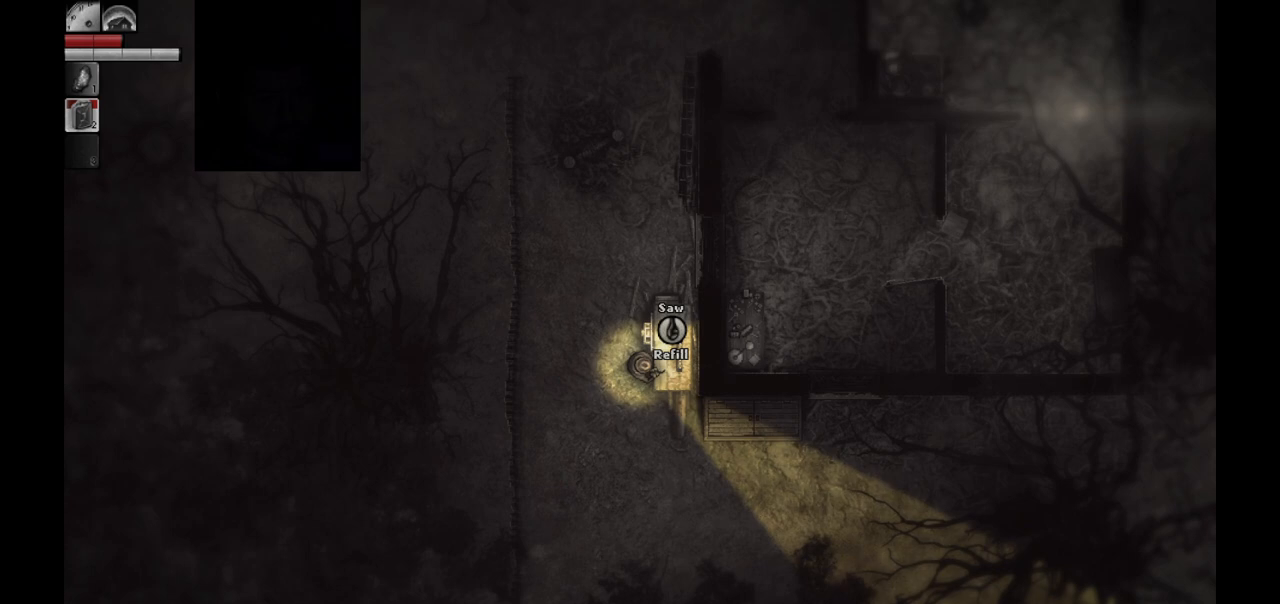
{"buttons": ["L2"], "left_stick": "center", "right_stick": "center", "events": []}
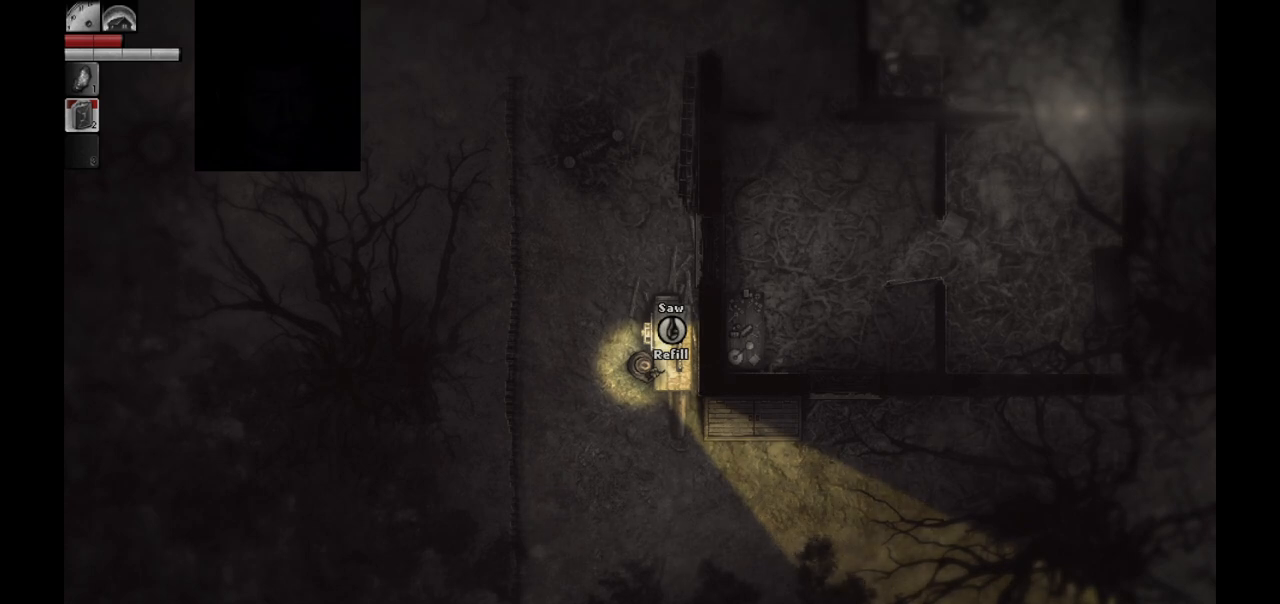
{"buttons": ["L2"], "left_stick": "center", "right_stick": "center", "events": []}
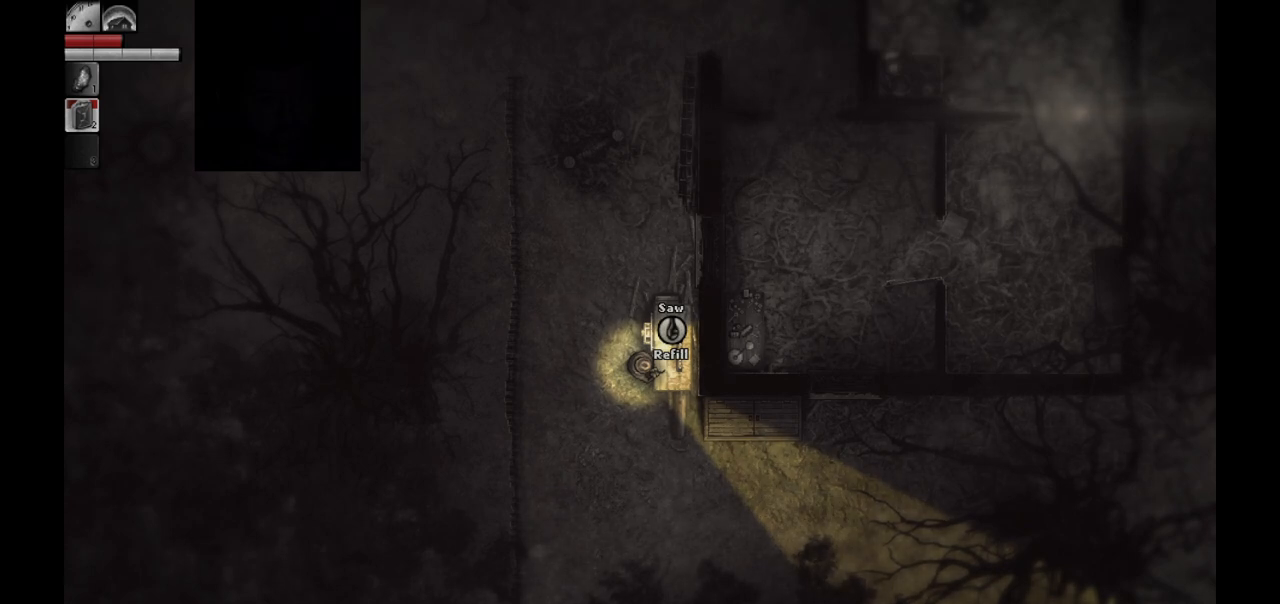
{"buttons": ["L2"], "left_stick": "center", "right_stick": "center", "events": []}
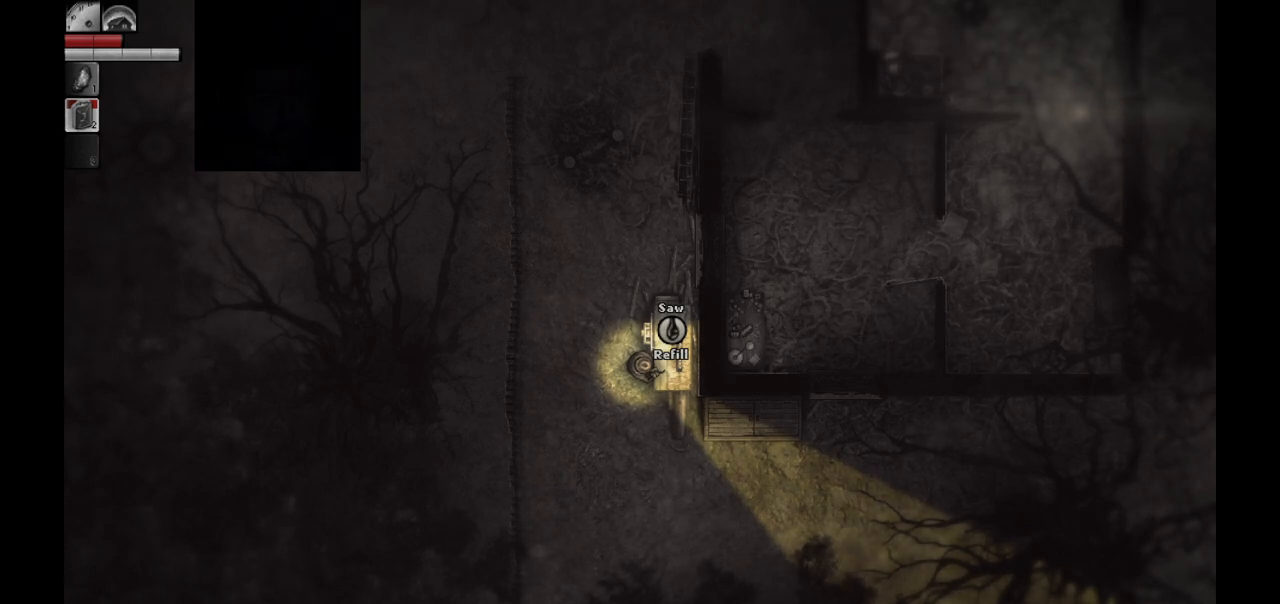
{"buttons": ["L2", "R1"], "left_stick": "center", "right_stick": "center", "events": [[267, "R1", "down"]]}
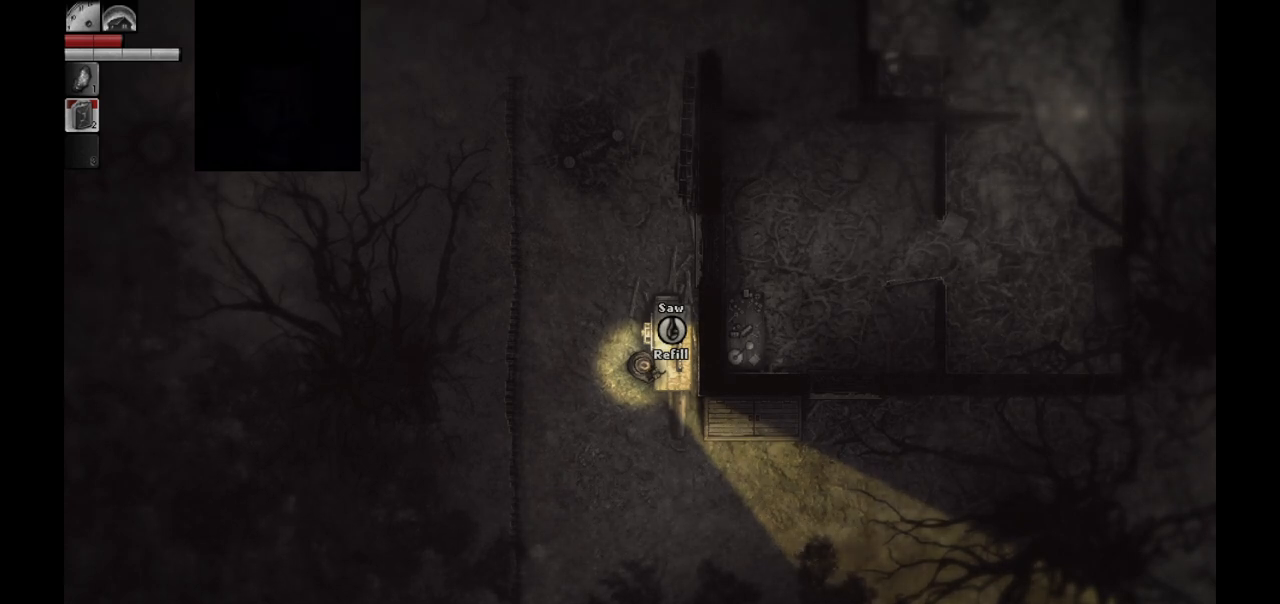
{"buttons": ["L2", "R1"], "left_stick": "center", "right_stick": "center", "events": []}
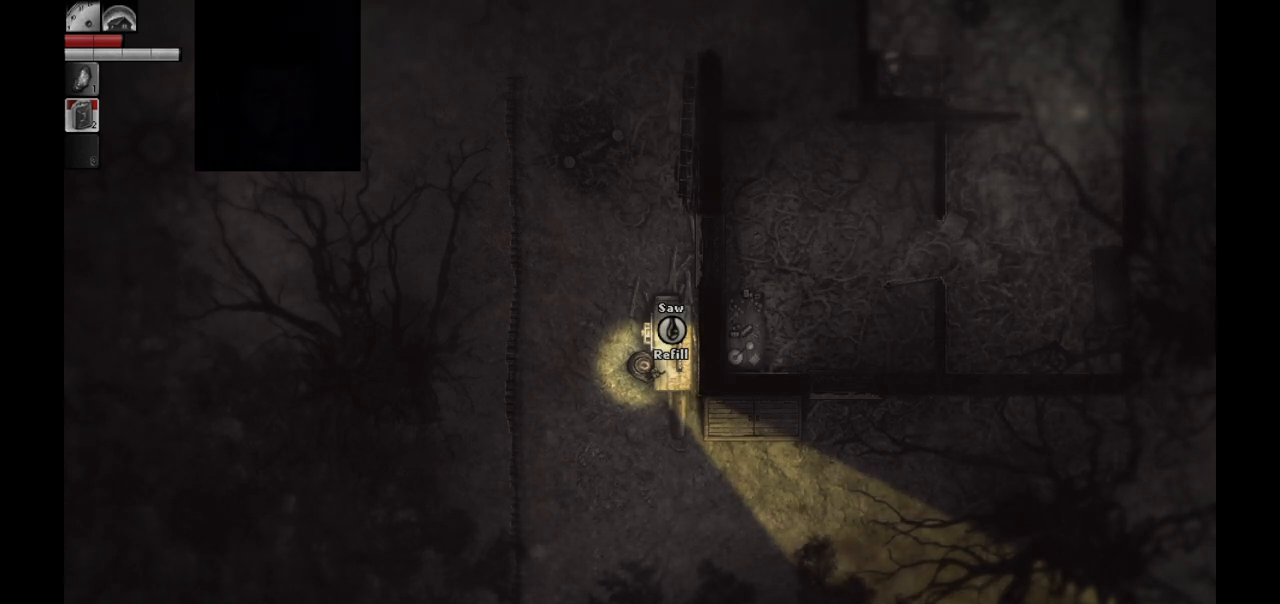
{"buttons": ["L2", "R1"], "left_stick": "center", "right_stick": "center", "events": []}
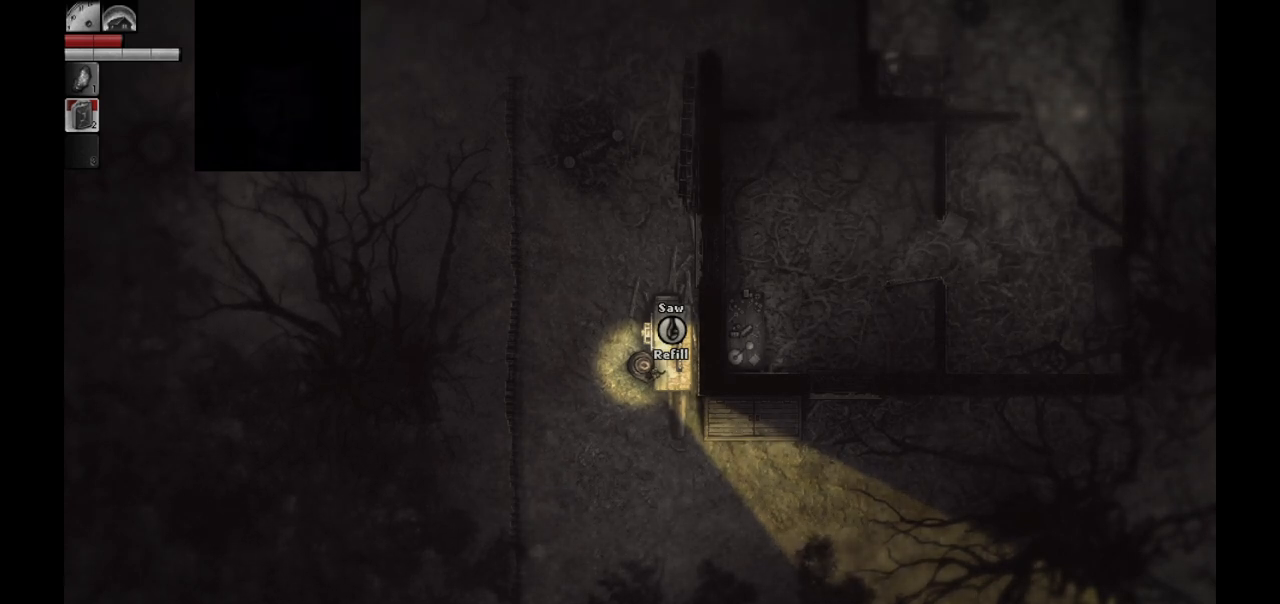
{"buttons": ["L2", "R1"], "left_stick": "center", "right_stick": "center", "events": []}